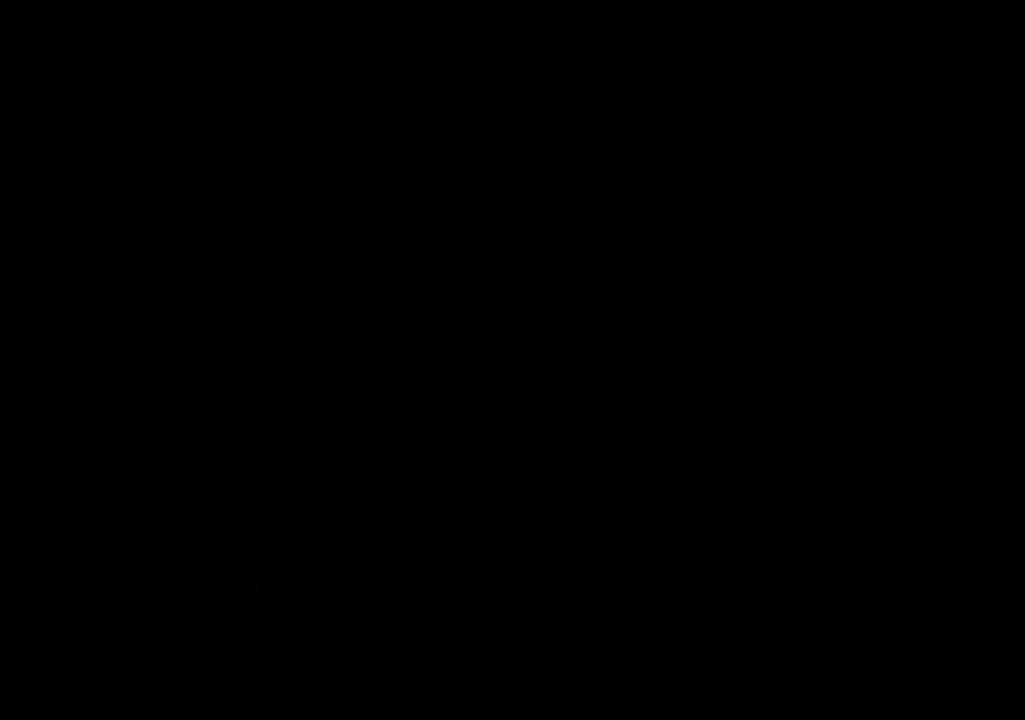
Gameplay with keyboard; each line is a JSON object with the keys held at the frame after it. "events" lists presses ("down") and releases ("up") of "c", "down", "left", "right", "s", "shift", "up", "x" and "z" between this image and that frame as [ms after this image, input, new state], when the widget could be followed in between. No other keys are recorded. Mouse input is not recorded.
{"keys": [], "events": []}
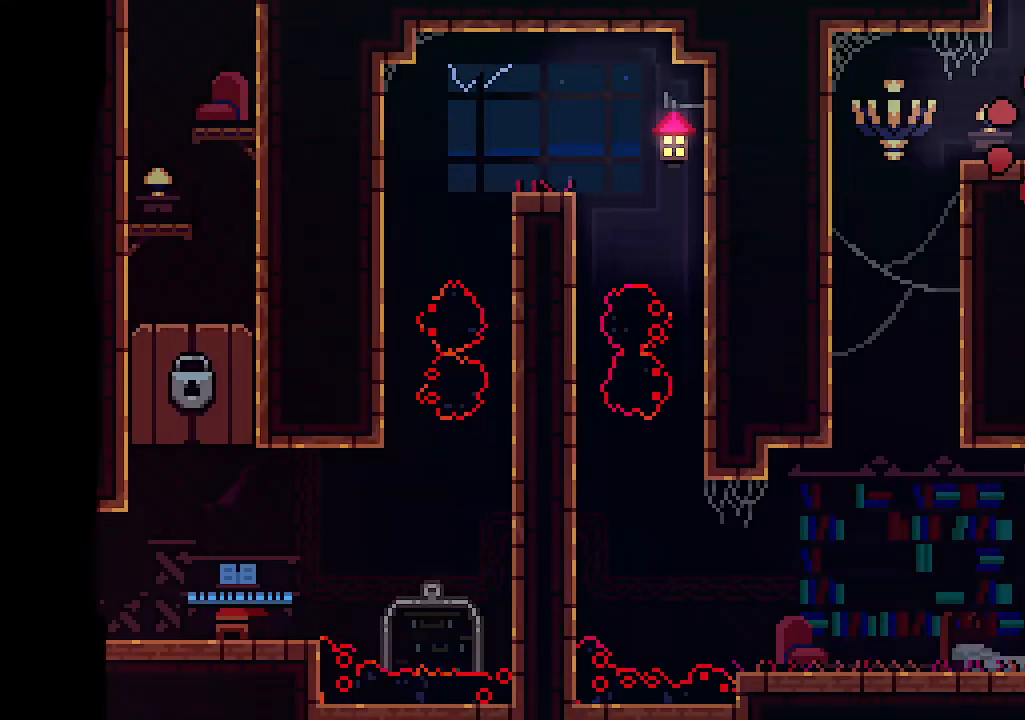
{"keys": ["left"], "events": [[466, "left", "down"]]}
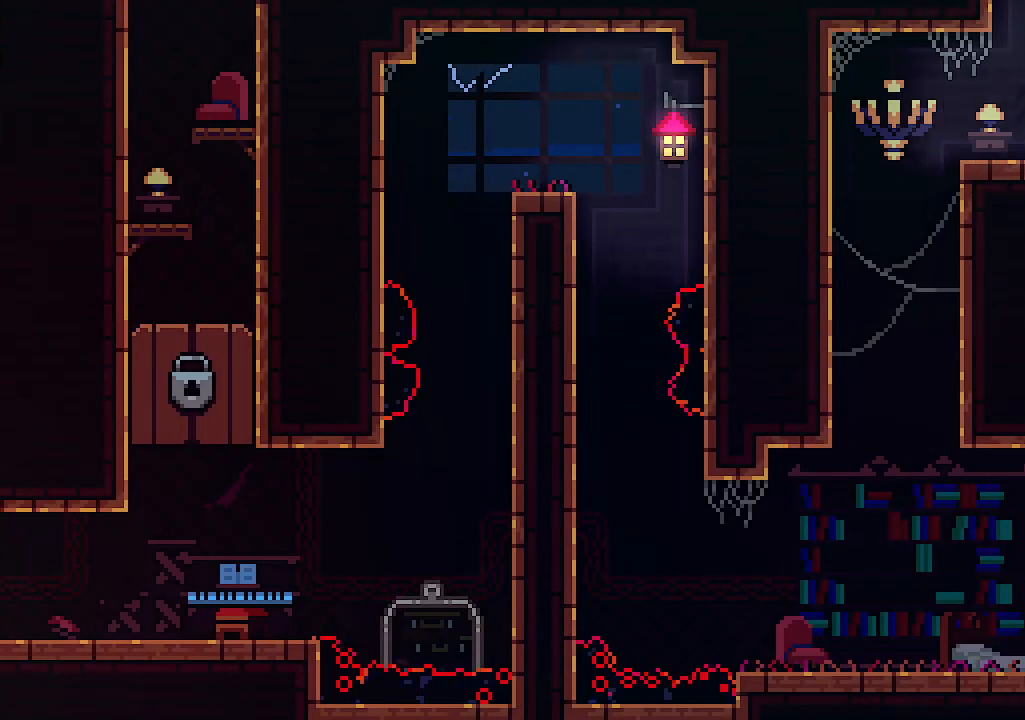
{"keys": ["left", "right"], "events": [[466, "right", "down"]]}
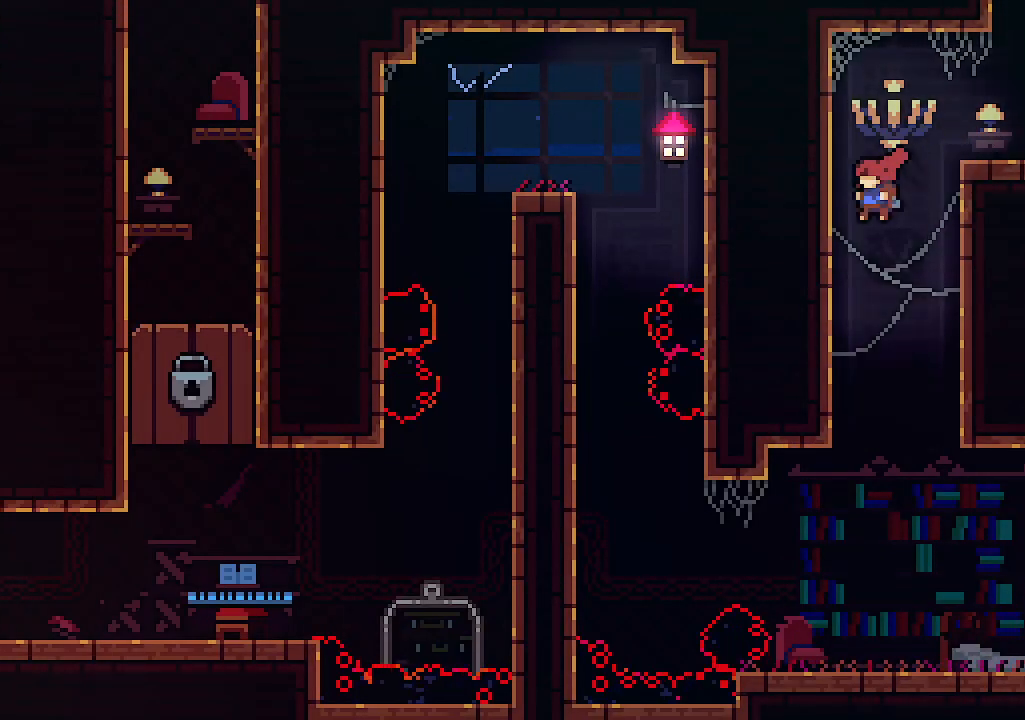
{"keys": ["right", "x"], "events": [[33, "left", "up"], [466, "x", "down"]]}
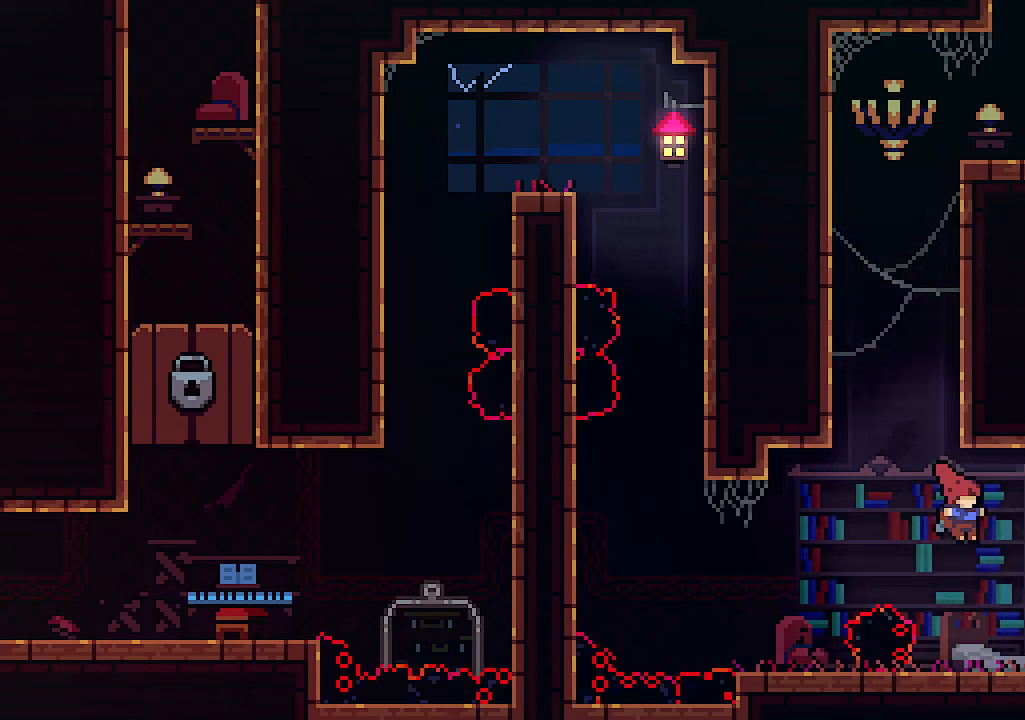
{"keys": [], "events": [[100, "right", "up"], [333, "x", "up"]]}
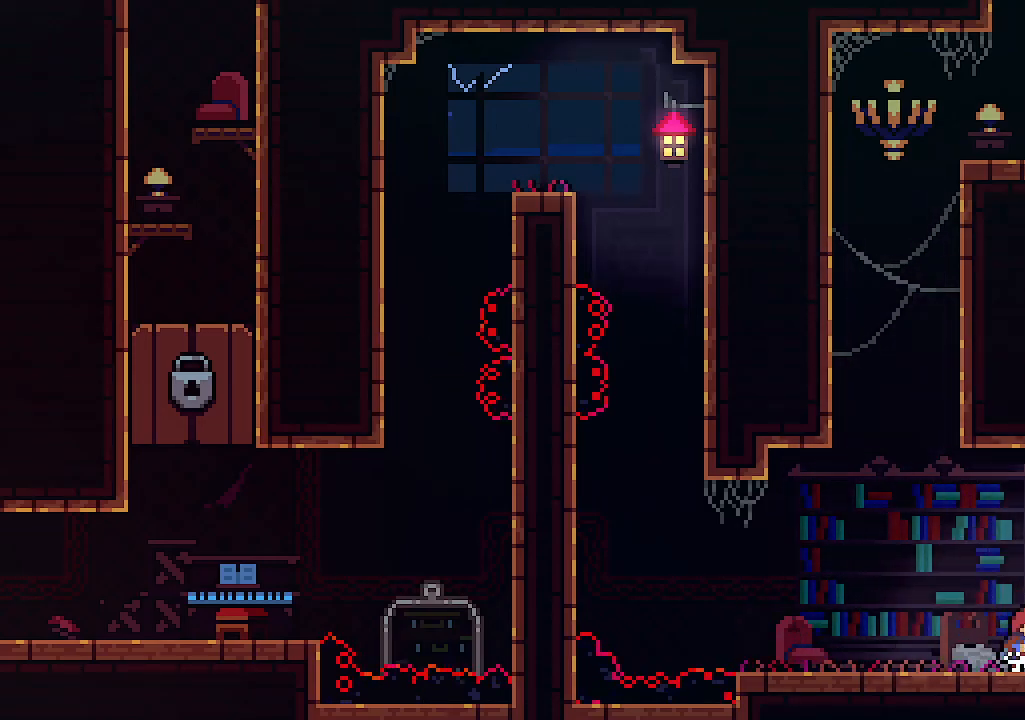
{"keys": [], "events": [[66, "left", "down"], [100, "right", "down"], [100, "z", "down"], [166, "left", "up"], [400, "z", "up"], [433, "right", "up"]]}
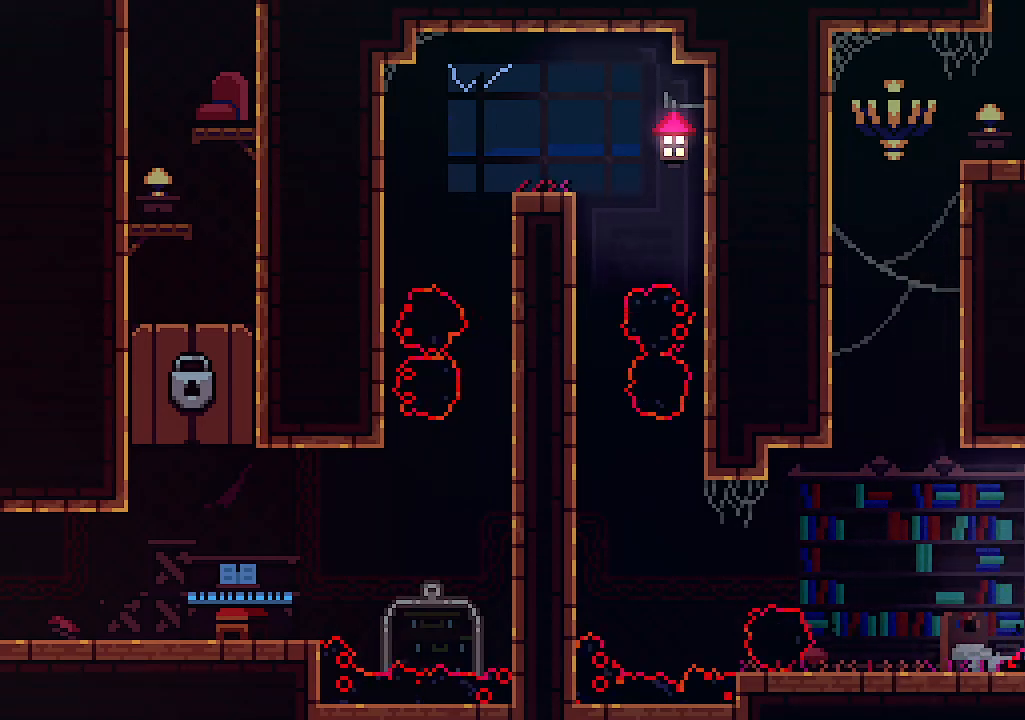
{"keys": ["right", "z"], "events": [[266, "right", "down"], [300, "z", "down"]]}
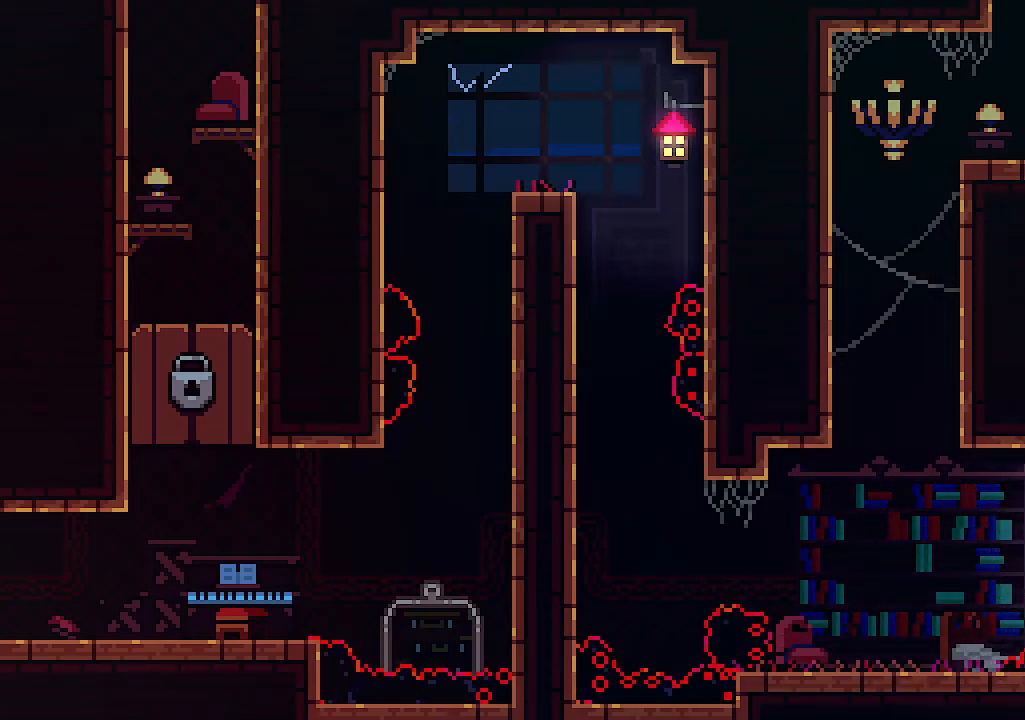
{"keys": ["right", "z"], "events": [[66, "z", "up"], [100, "right", "up"], [200, "right", "down"], [433, "z", "down"]]}
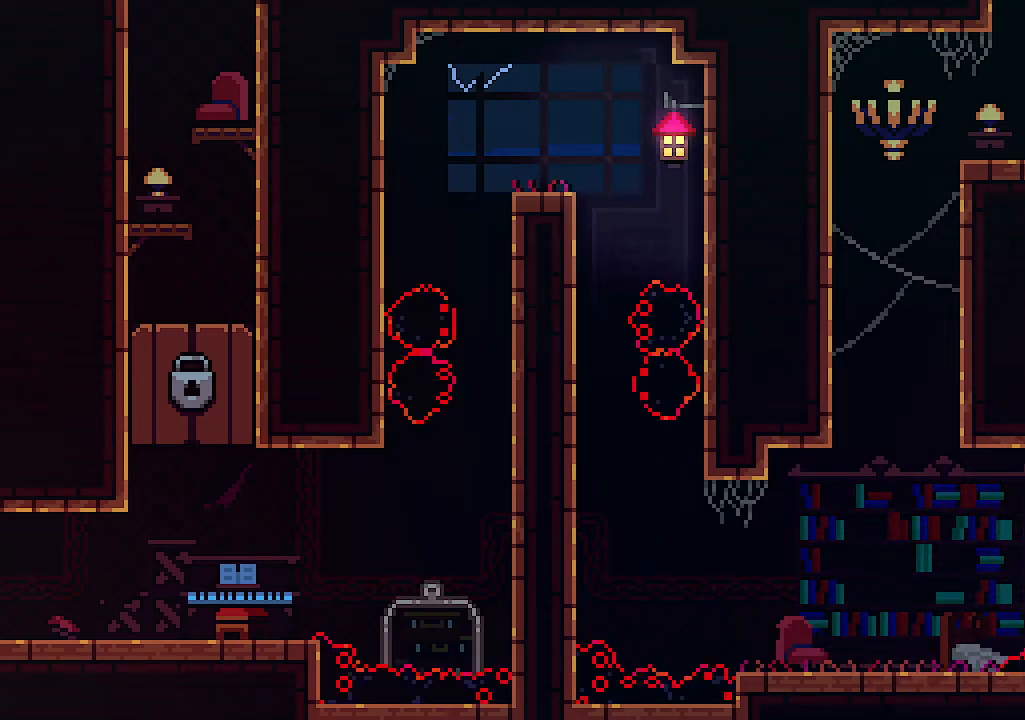
{"keys": ["left", "up", "z"], "events": [[100, "z", "up"], [400, "left", "down"], [400, "right", "up"], [466, "up", "down"], [466, "z", "down"]]}
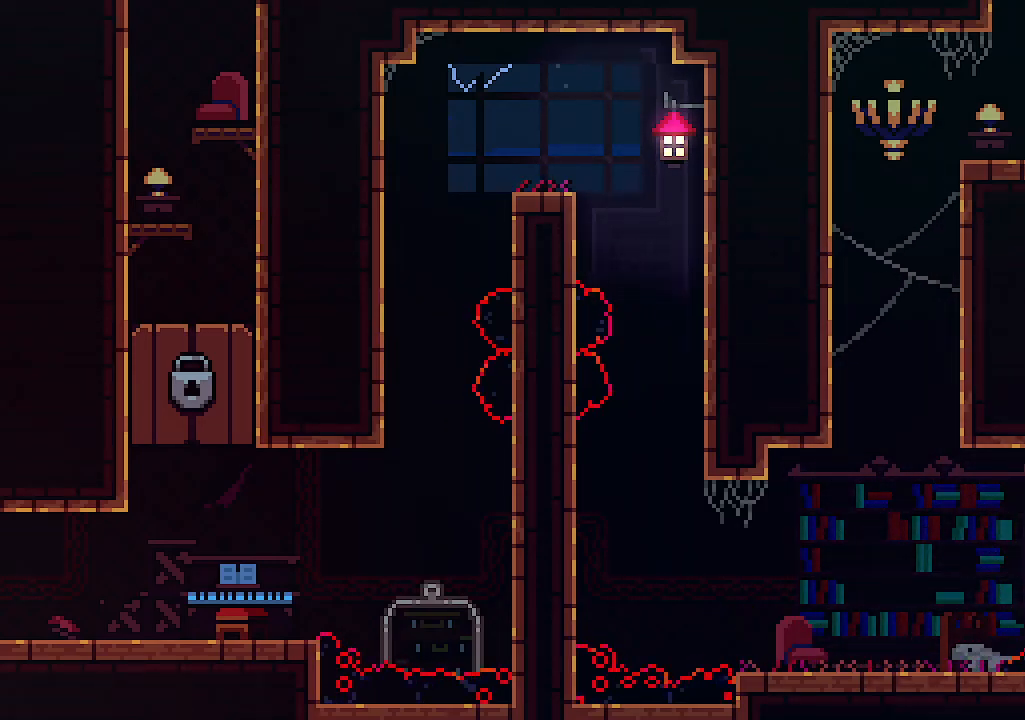
{"keys": ["c", "up"], "events": [[133, "left", "up"], [366, "z", "up"], [400, "c", "down"]]}
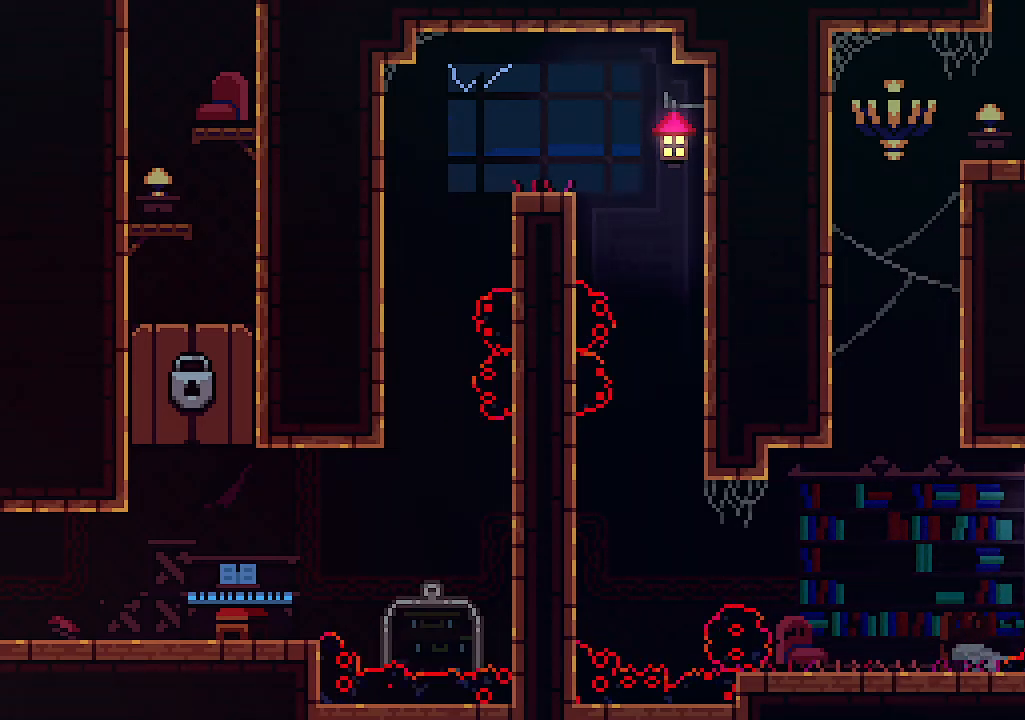
{"keys": [], "events": [[33, "c", "up"], [266, "up", "up"]]}
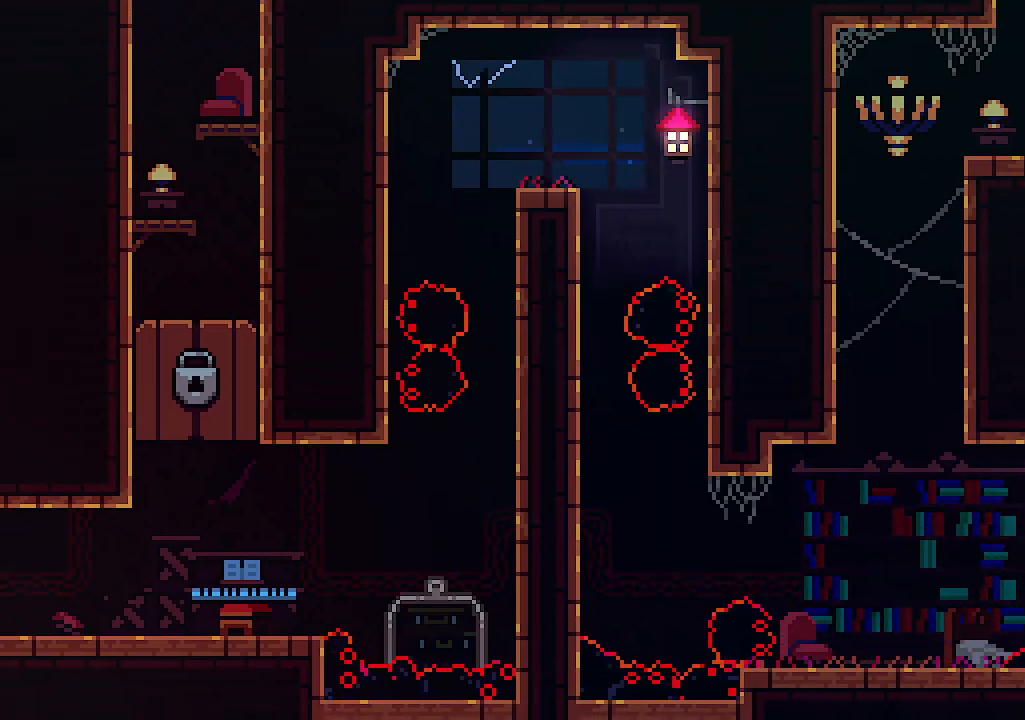
{"keys": [], "events": []}
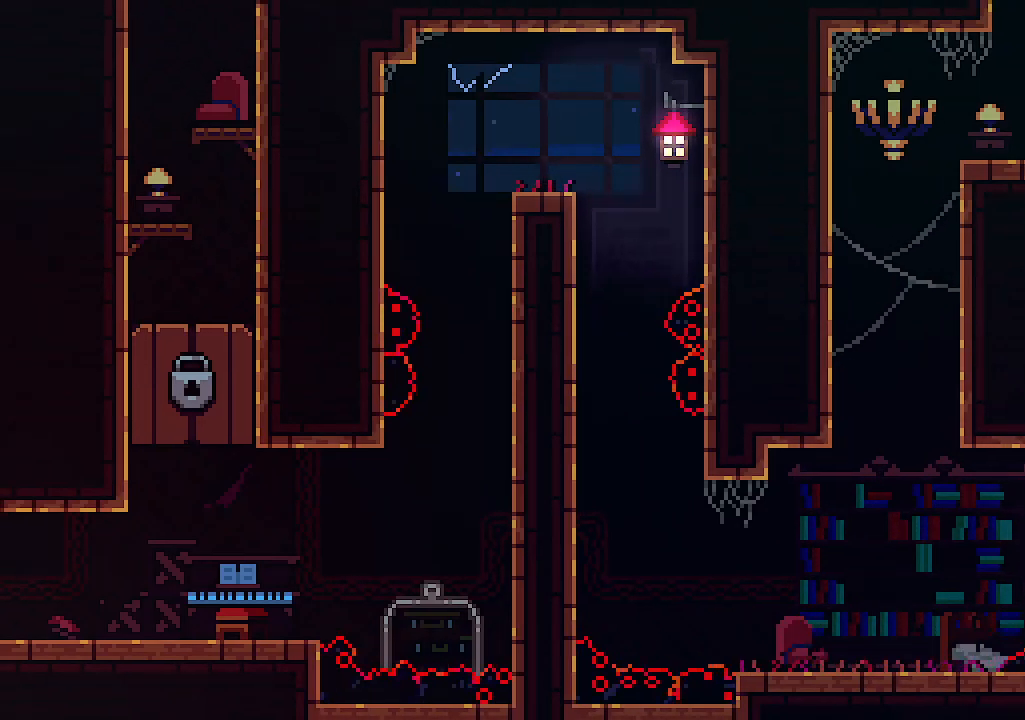
{"keys": [], "events": []}
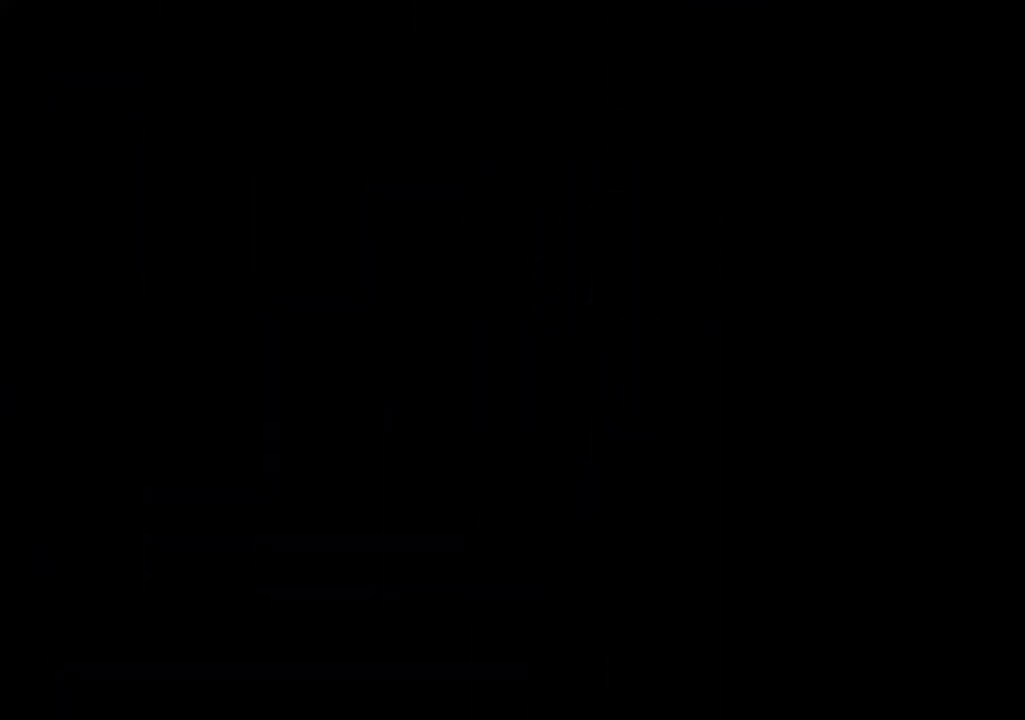
{"keys": ["left"], "events": [[433, "left", "down"]]}
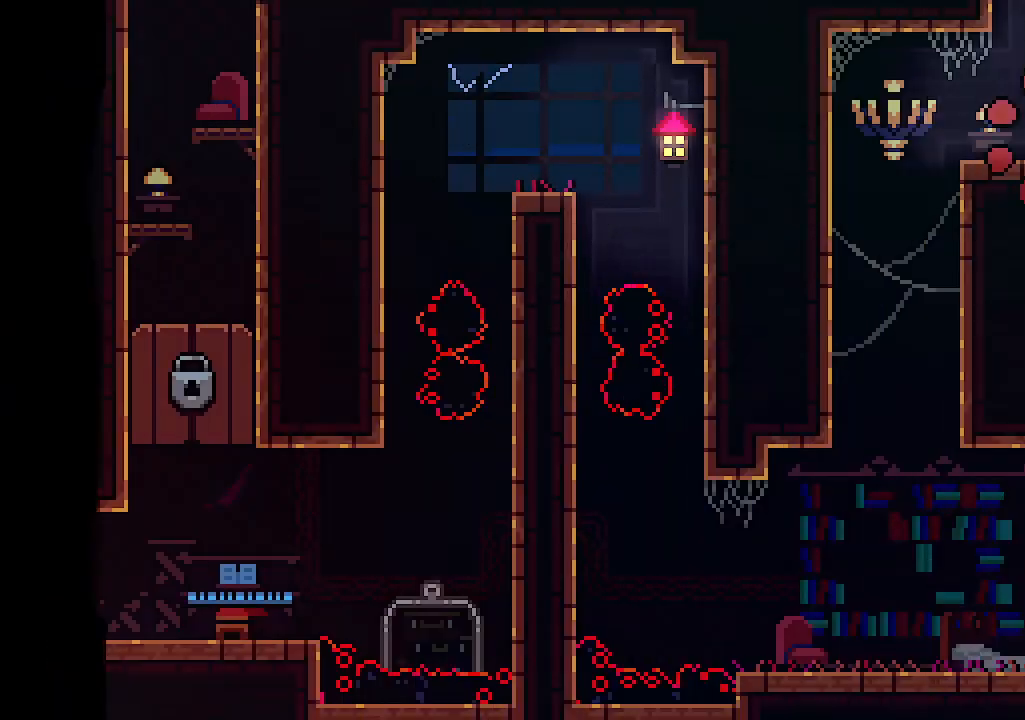
{"keys": ["left"], "events": [[66, "z", "down"], [166, "z", "up"]]}
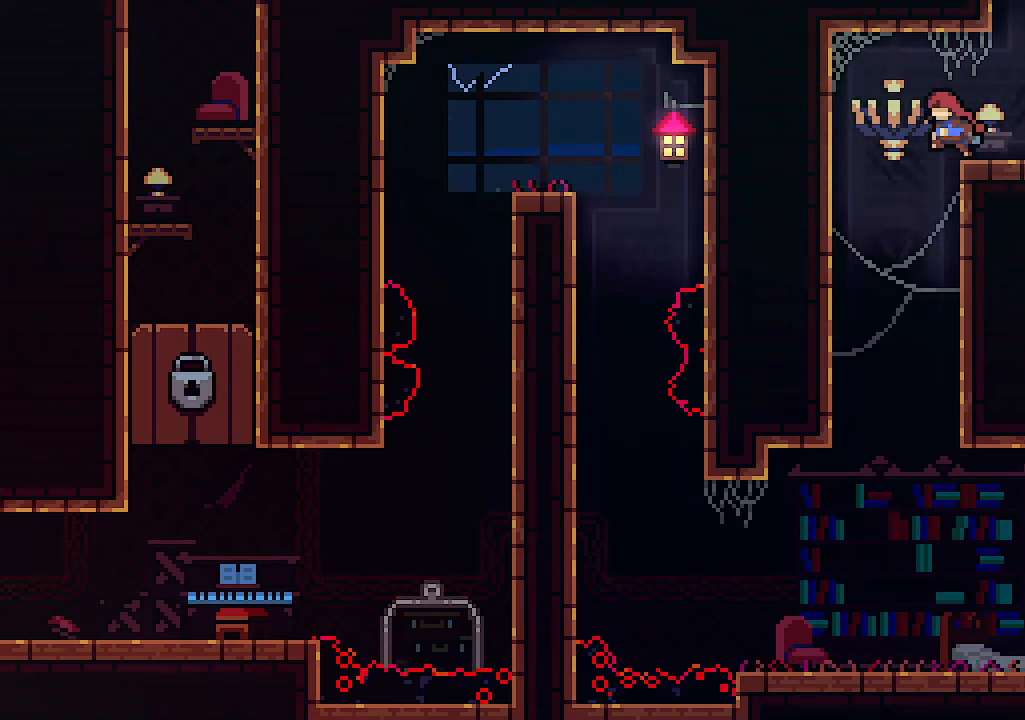
{"keys": ["right"], "events": [[133, "left", "up"], [133, "right", "down"]]}
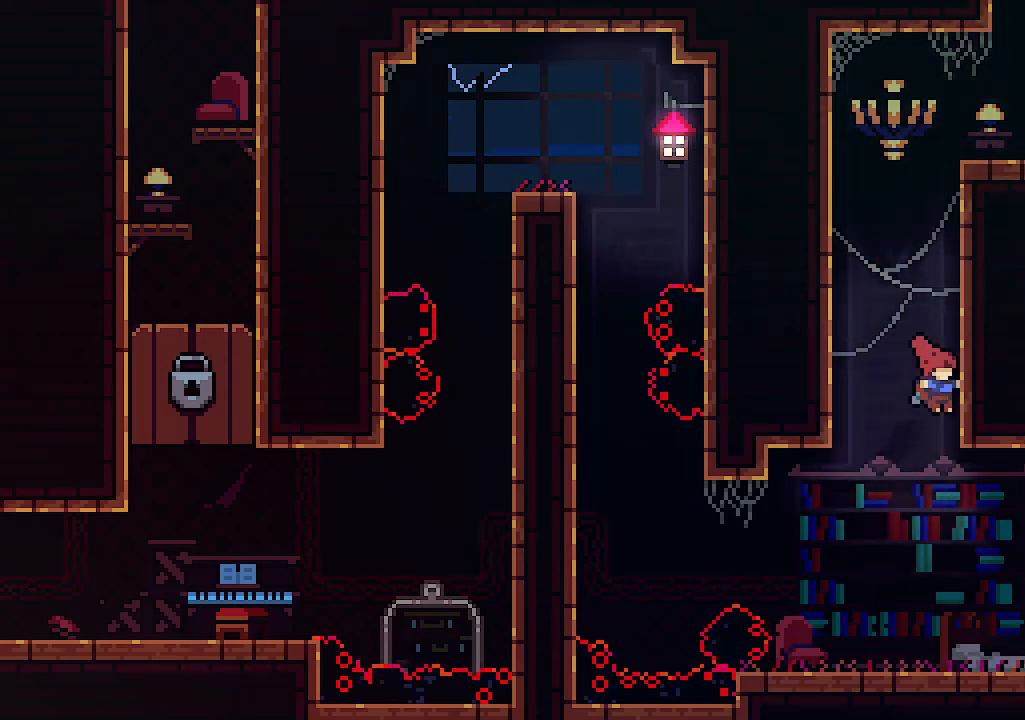
{"keys": ["right", "up"], "events": [[366, "up", "down"]]}
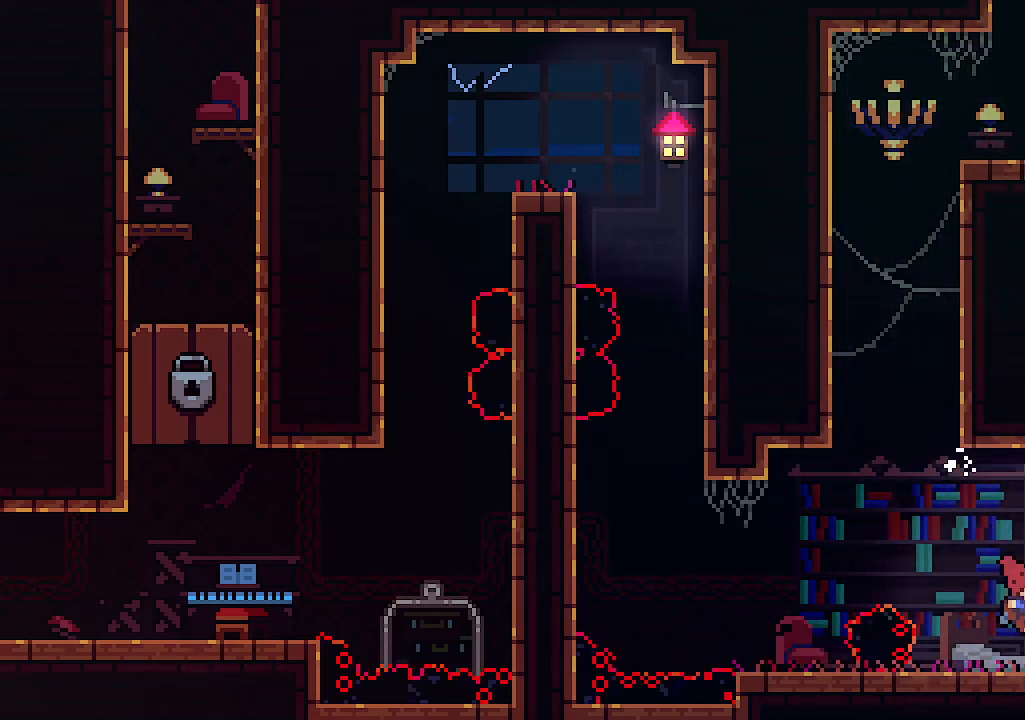
{"keys": ["right", "up"], "events": [[66, "z", "down"], [400, "z", "up"]]}
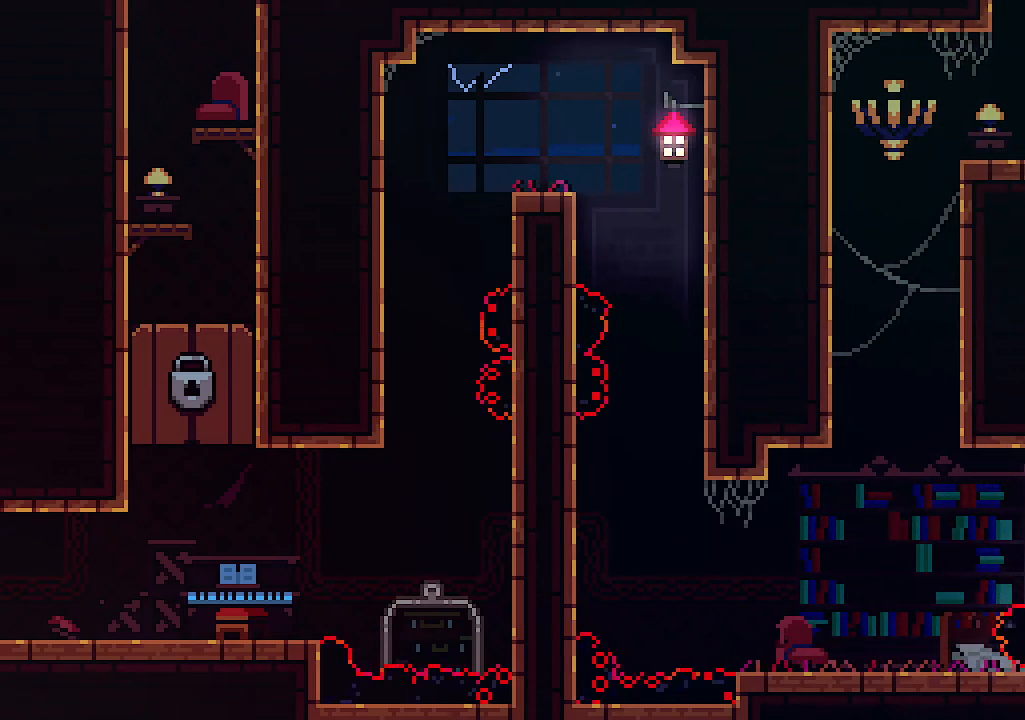
{"keys": [], "events": [[33, "right", "up"], [33, "up", "up"]]}
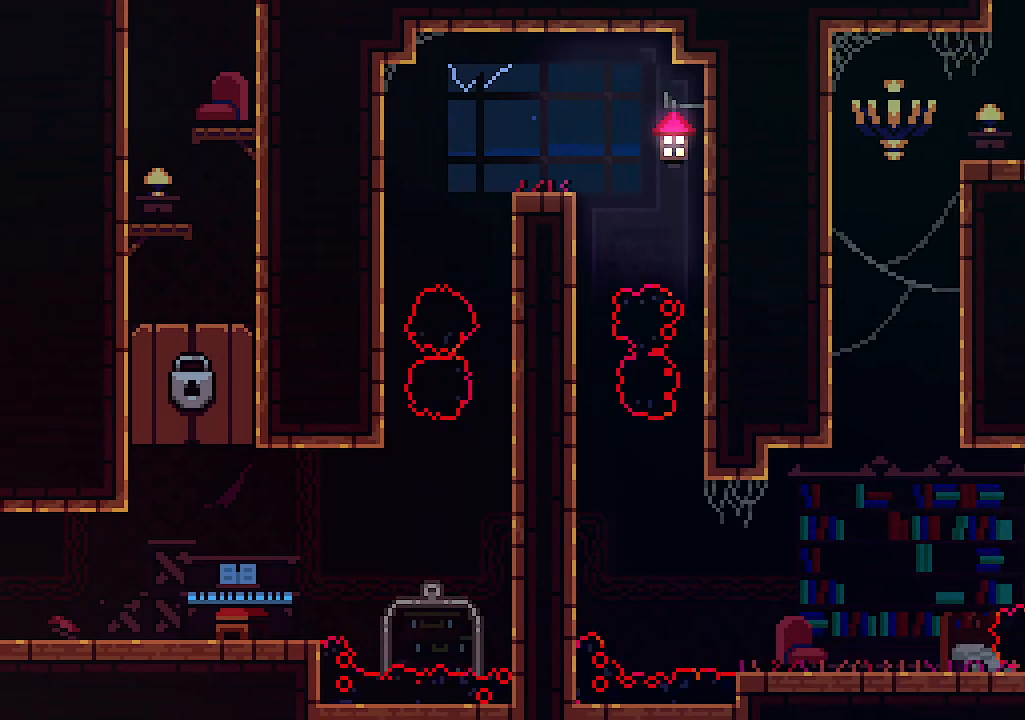
{"keys": ["left"], "events": [[100, "left", "down"]]}
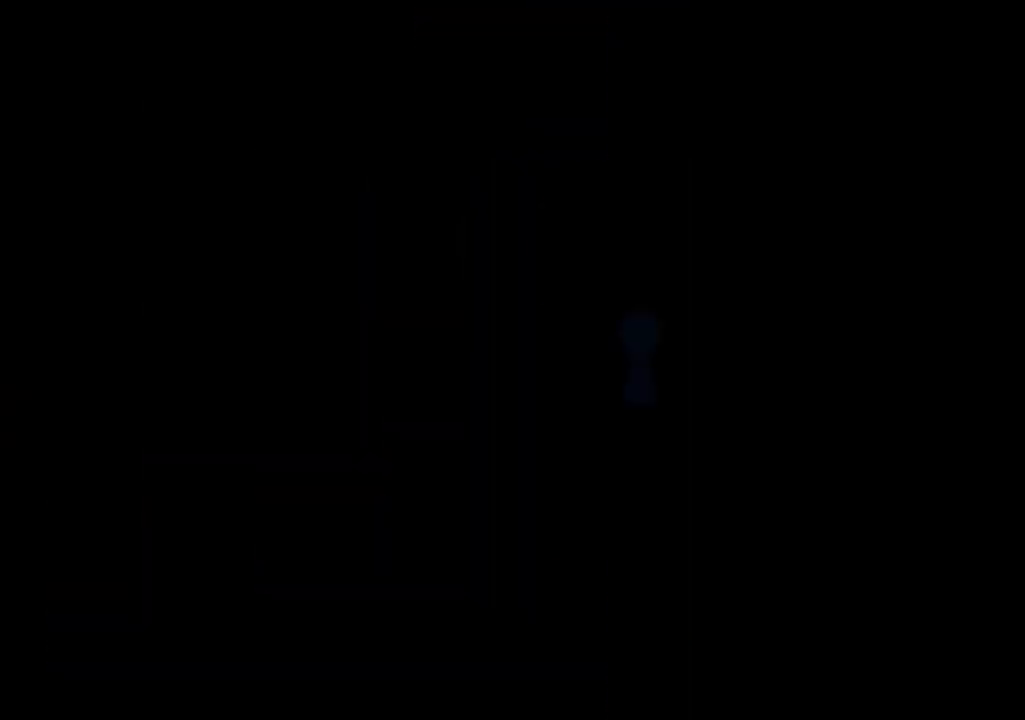
{"keys": ["left"], "events": []}
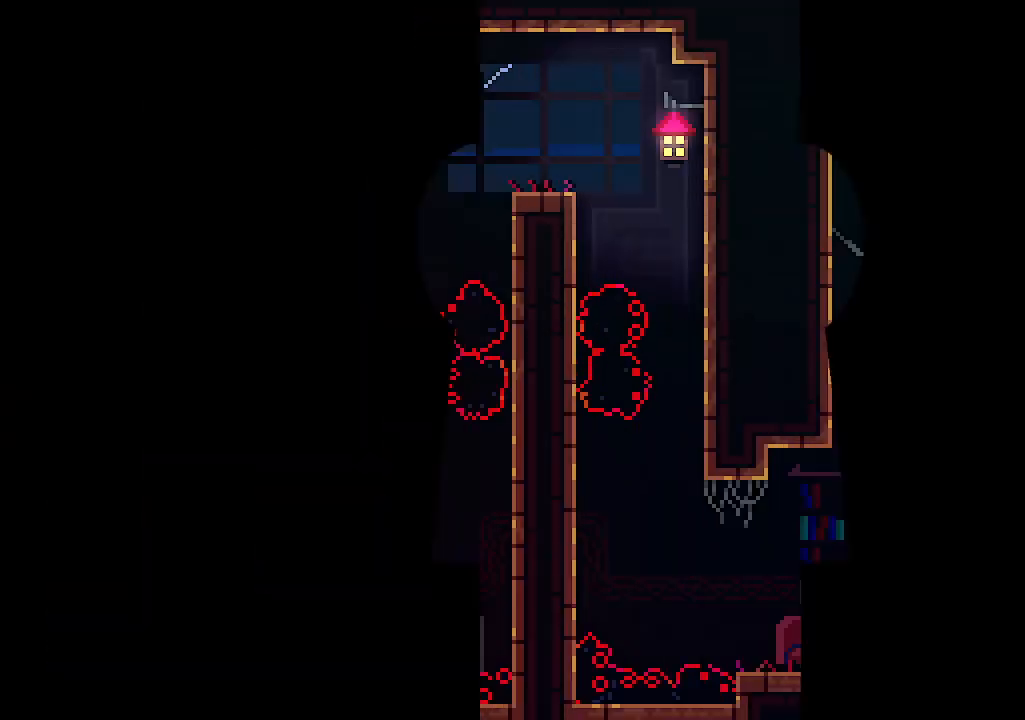
{"keys": ["left"], "events": []}
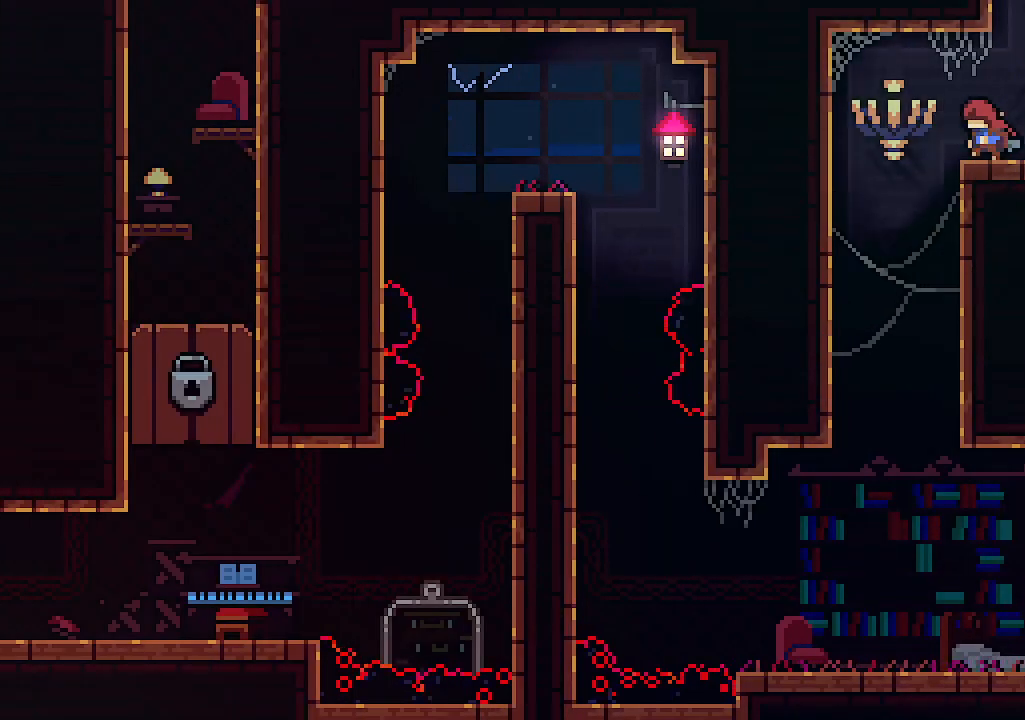
{"keys": ["right"], "events": [[233, "left", "up"], [233, "right", "down"]]}
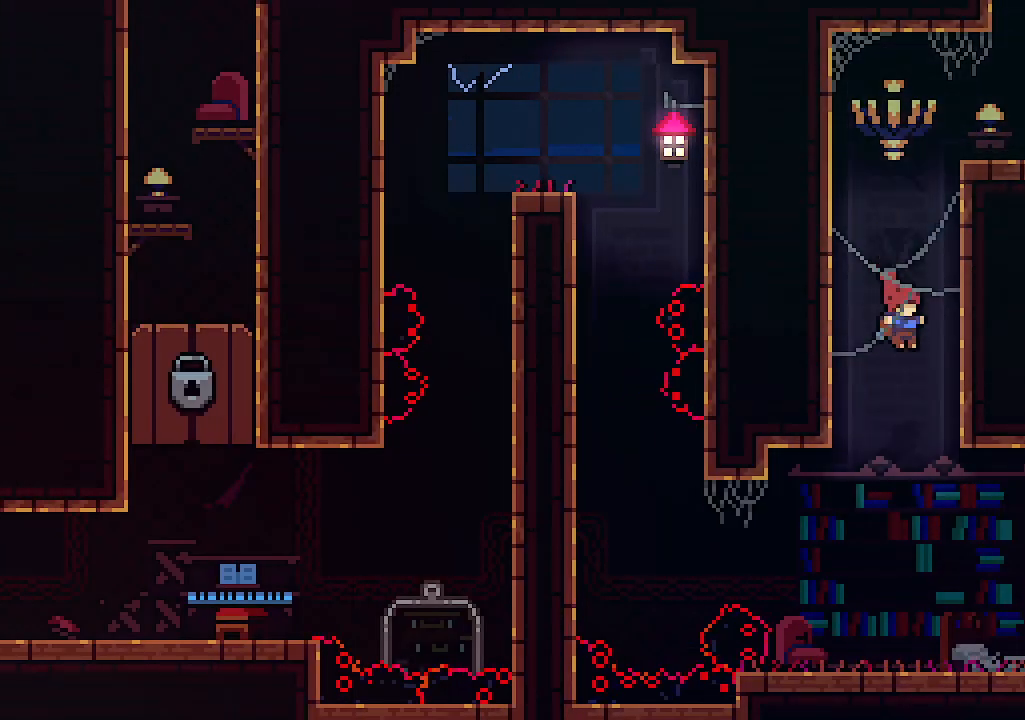
{"keys": ["x"], "events": [[200, "x", "down"], [266, "right", "up"]]}
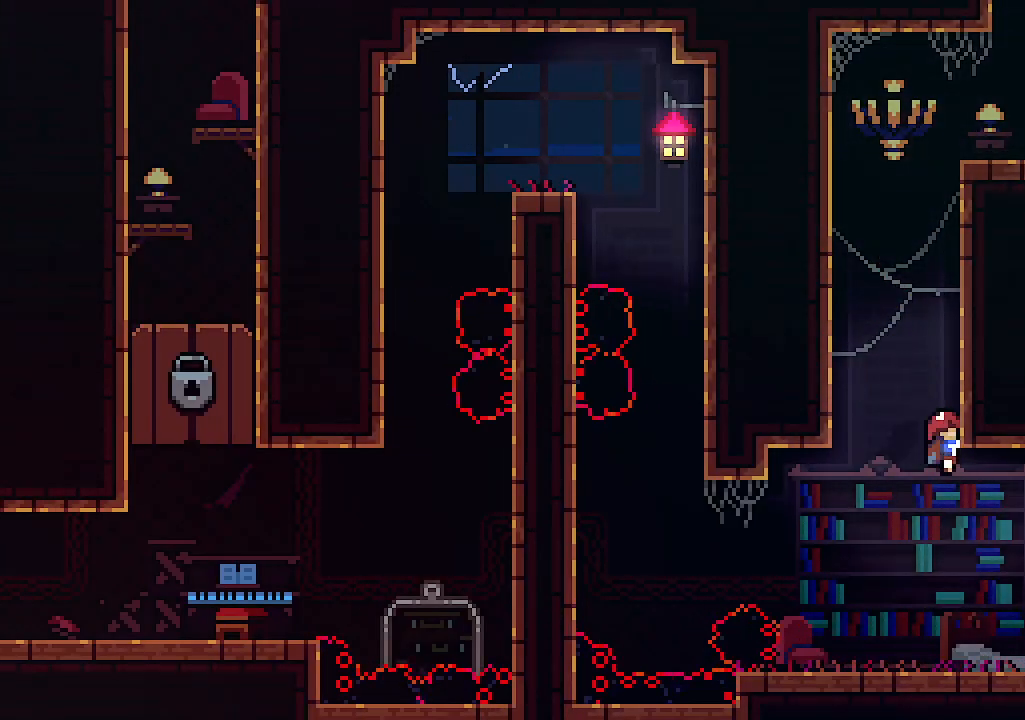
{"keys": ["x"], "events": []}
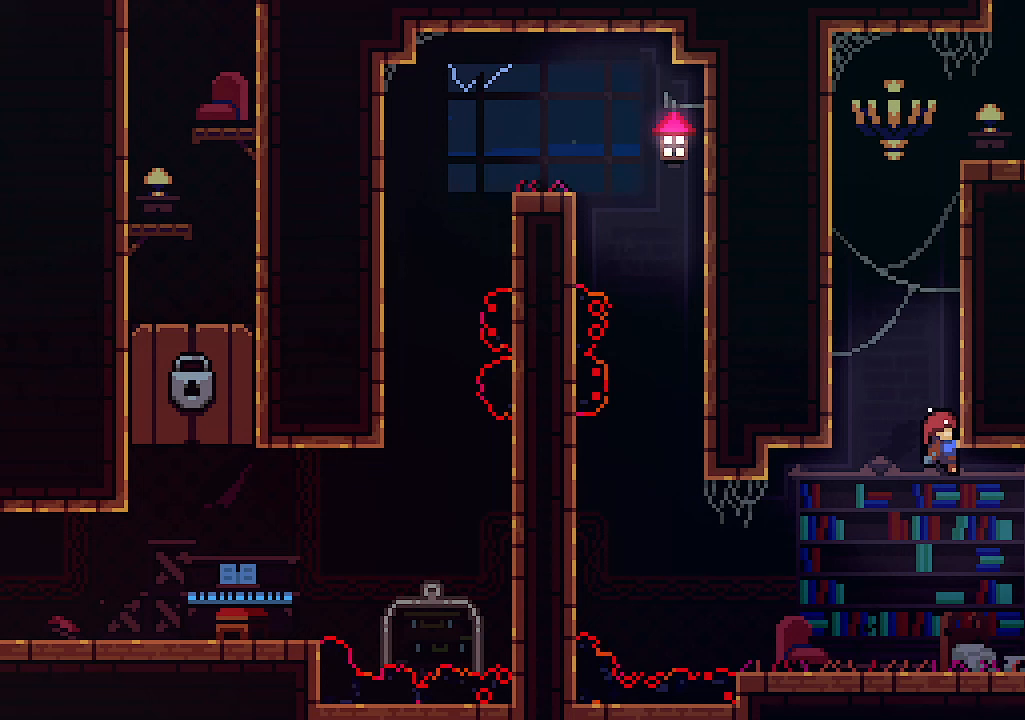
{"keys": [], "events": [[500, "x", "up"]]}
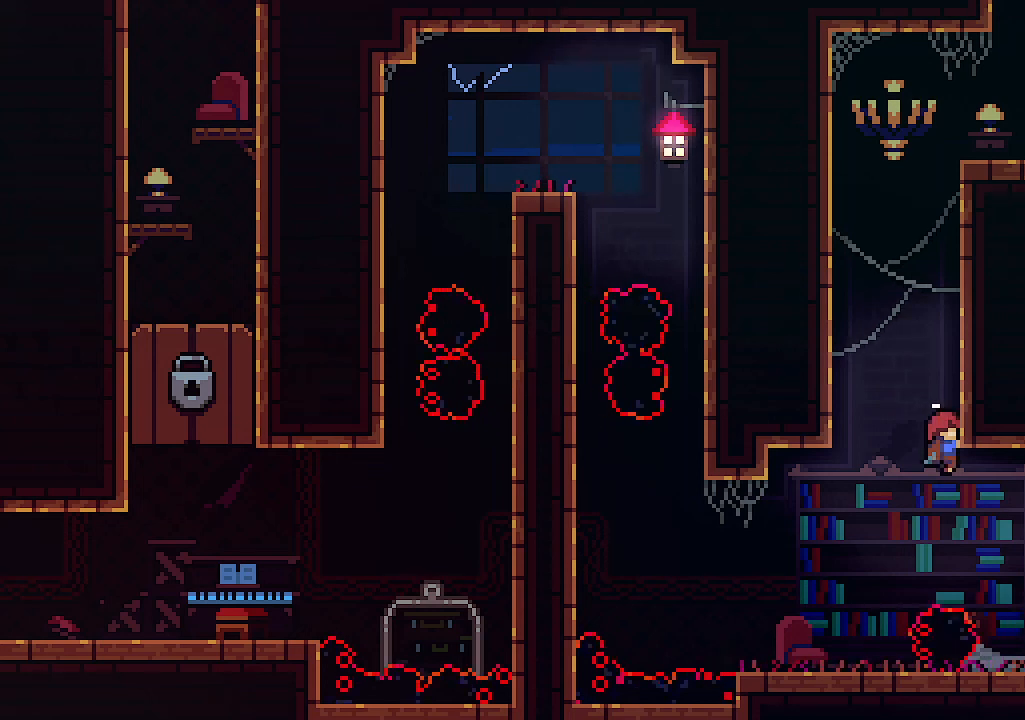
{"keys": ["right"], "events": [[33, "right", "down"]]}
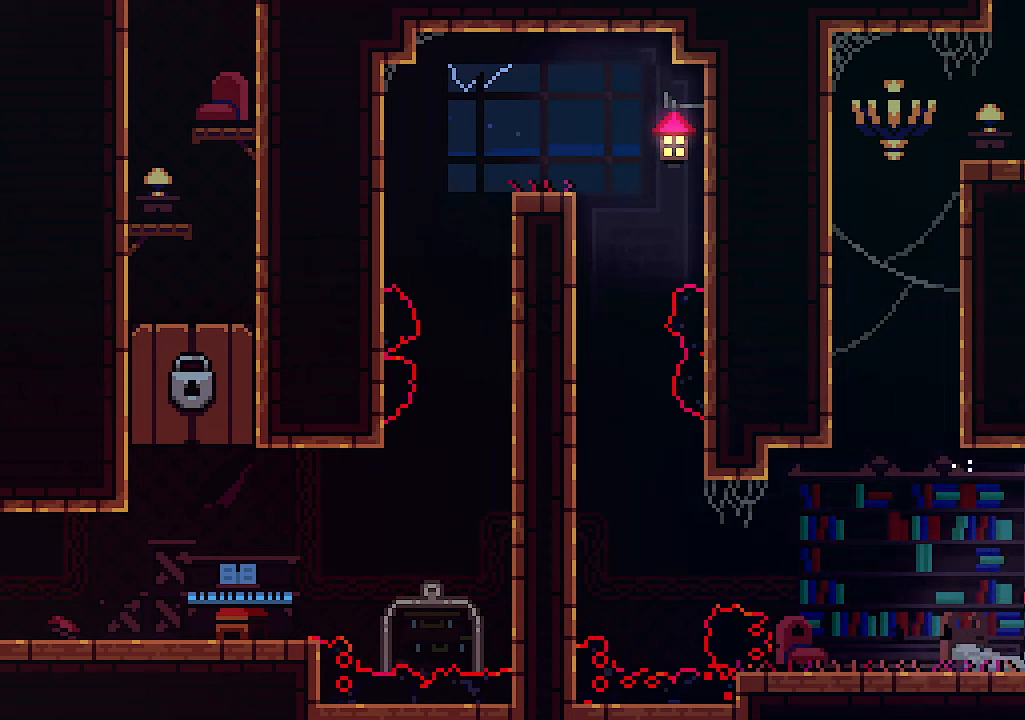
{"keys": ["right", "up", "x"], "events": [[66, "up", "down"], [66, "z", "down"], [500, "x", "down"], [500, "z", "up"]]}
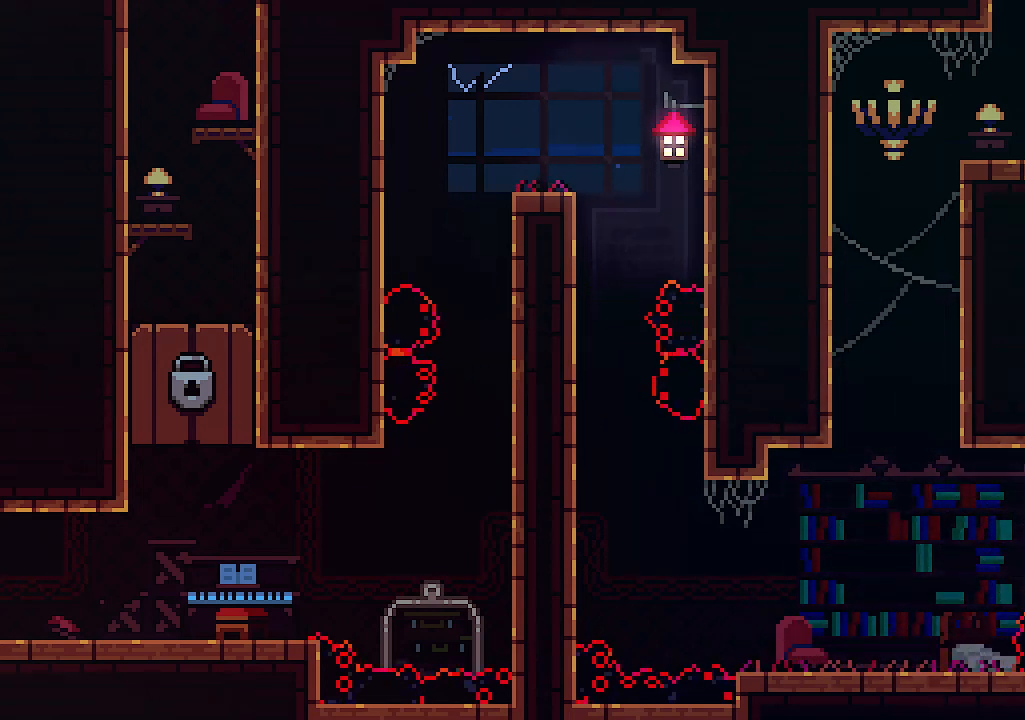
{"keys": ["x"], "events": [[100, "right", "up"], [300, "up", "up"]]}
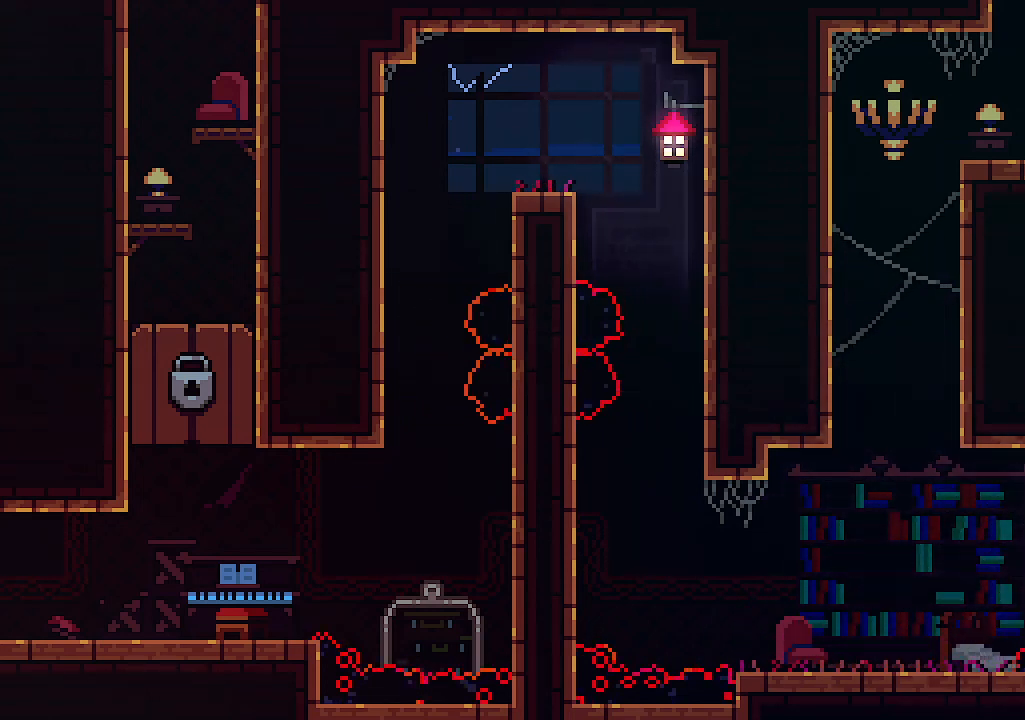
{"keys": ["left", "x"], "events": [[166, "left", "down"], [266, "left", "up"], [500, "left", "down"]]}
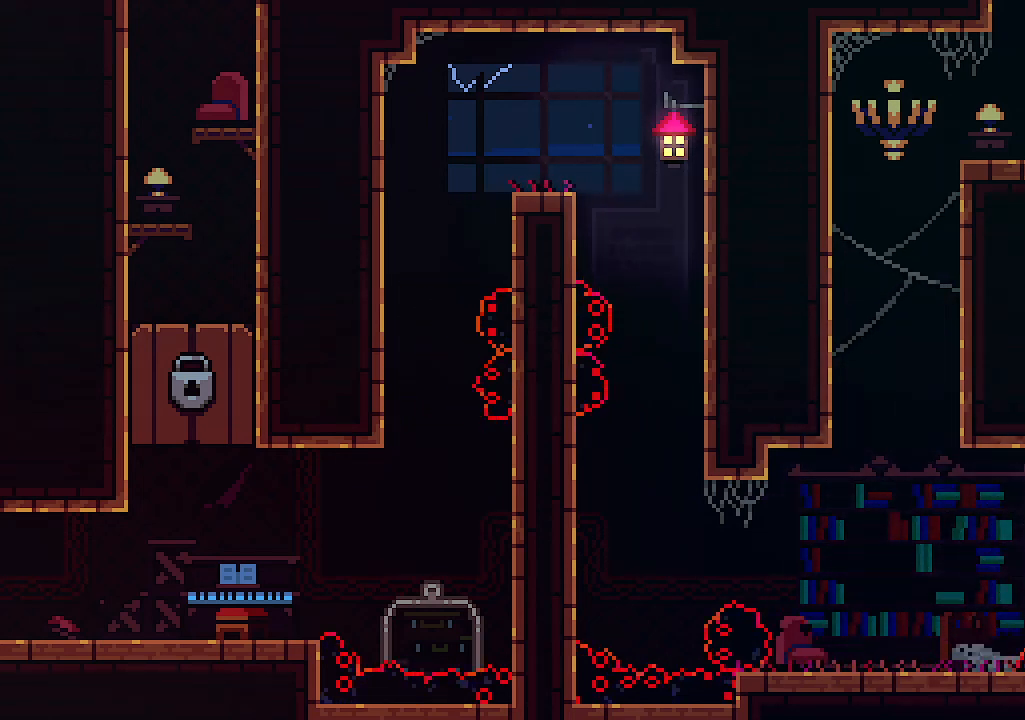
{"keys": ["c", "up", "z"], "events": [[100, "z", "down"], [133, "up", "down"], [133, "x", "up"], [233, "left", "up"], [433, "c", "down"]]}